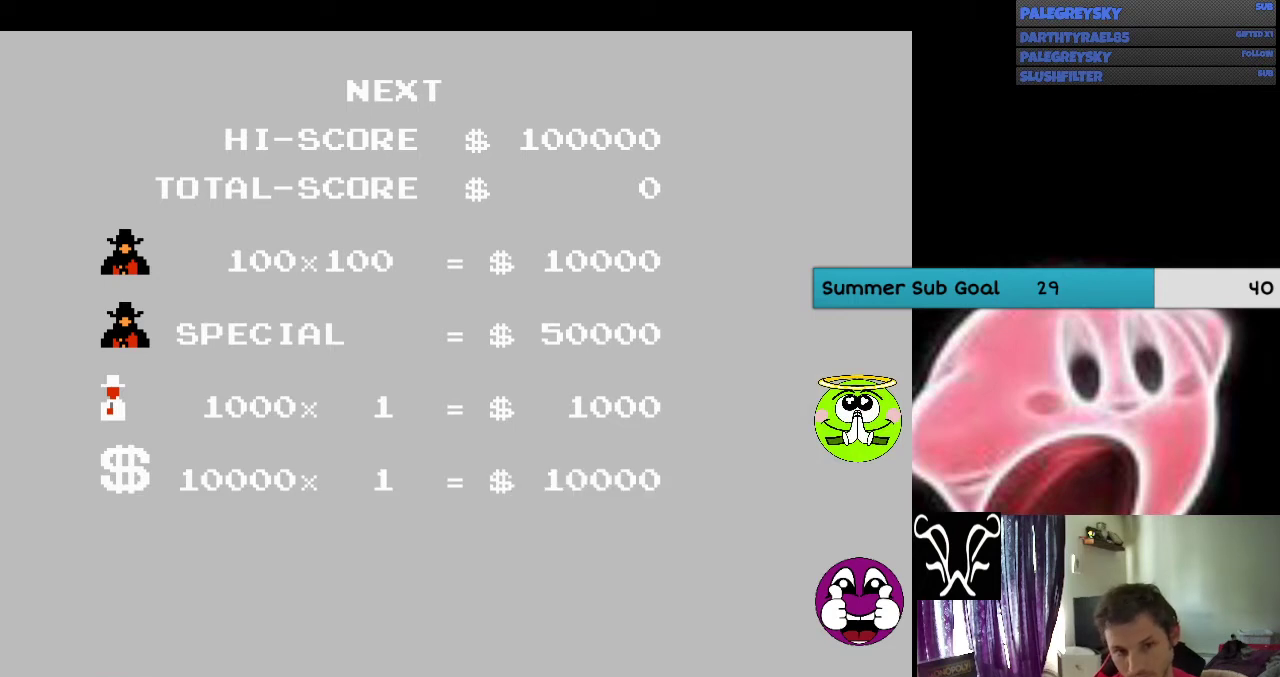
Gameplay with a controller (Nintendo layout); each line is a JSON object with the inputs held at the frame after it. "events" lists button and stick changes between this image and that frame as [ms after this image, input, new state], when the widget could be followed in between. Not read: L3 R3.
{"buttons": ["A", "B"], "events": [[33, "A", "down"], [33, "B", "down"], [200, "A", "up"], [200, "B", "up"], [333, "B", "down"], [400, "A", "down"]]}
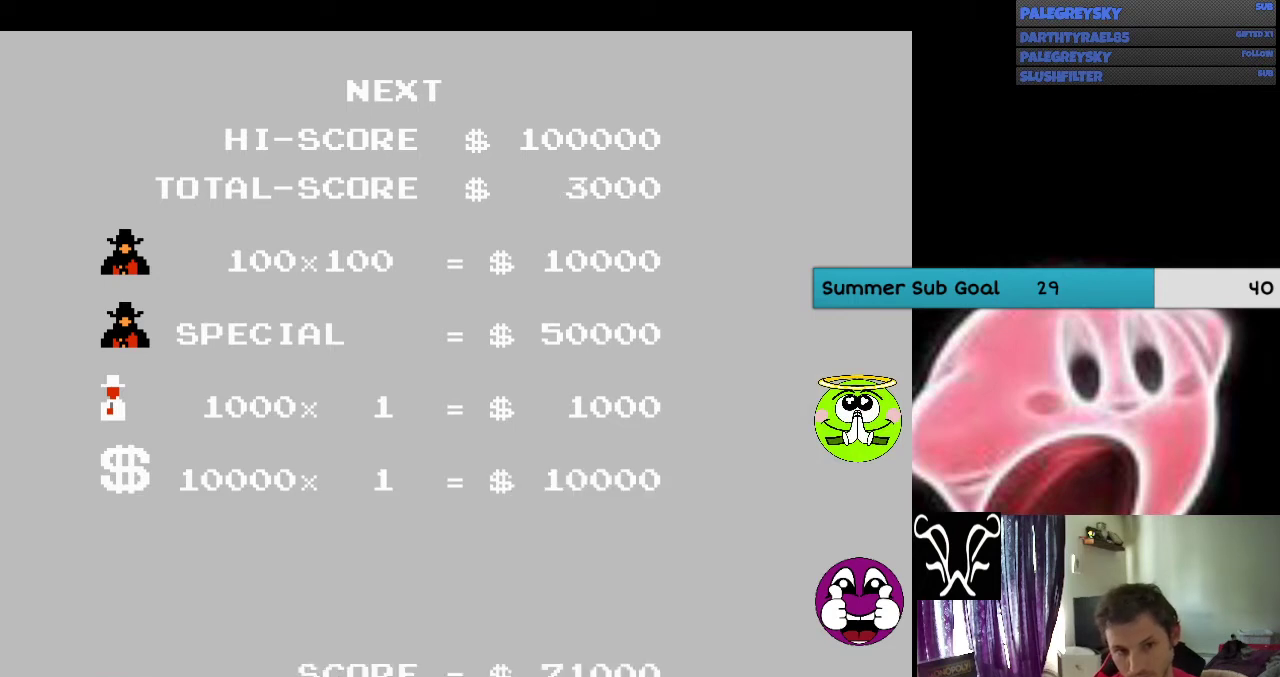
{"buttons": [], "events": [[33, "A", "up"], [33, "B", "up"], [367, "A", "down"], [367, "B", "down"], [467, "B", "up"], [500, "A", "up"]]}
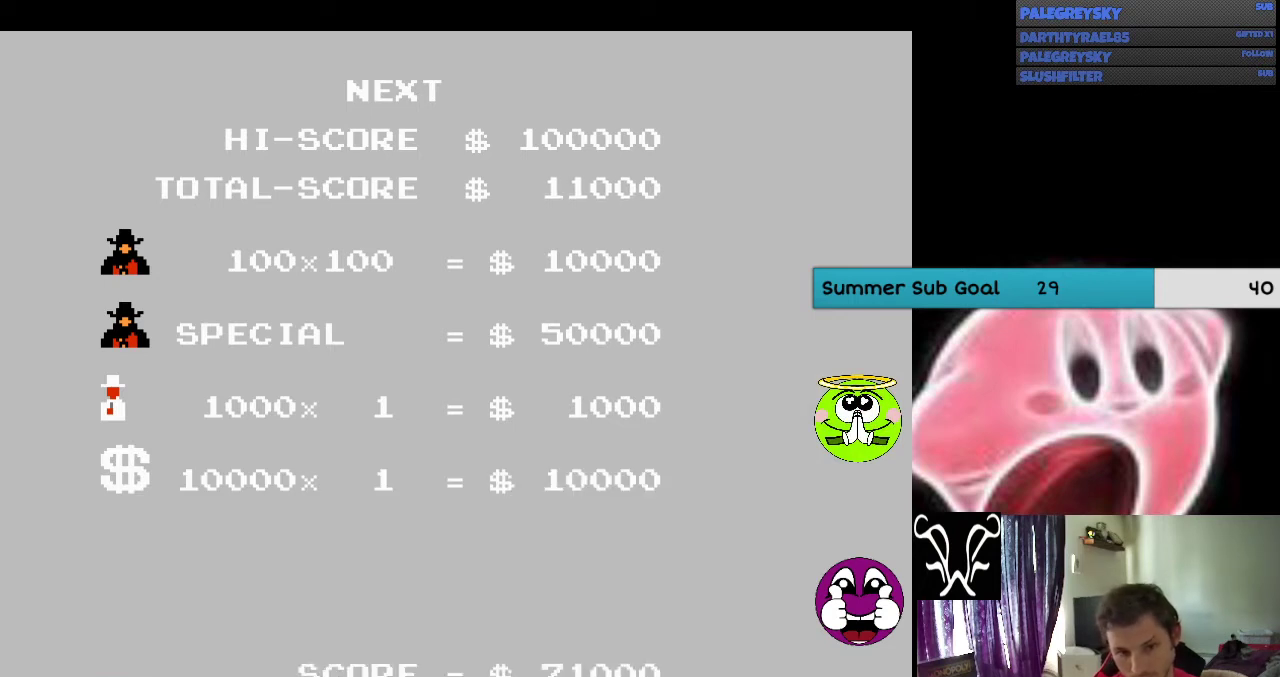
{"buttons": ["B"], "events": [[100, "A", "down"], [100, "B", "down"], [200, "A", "up"], [200, "B", "up"], [267, "B", "down"], [400, "B", "up"], [467, "B", "down"]]}
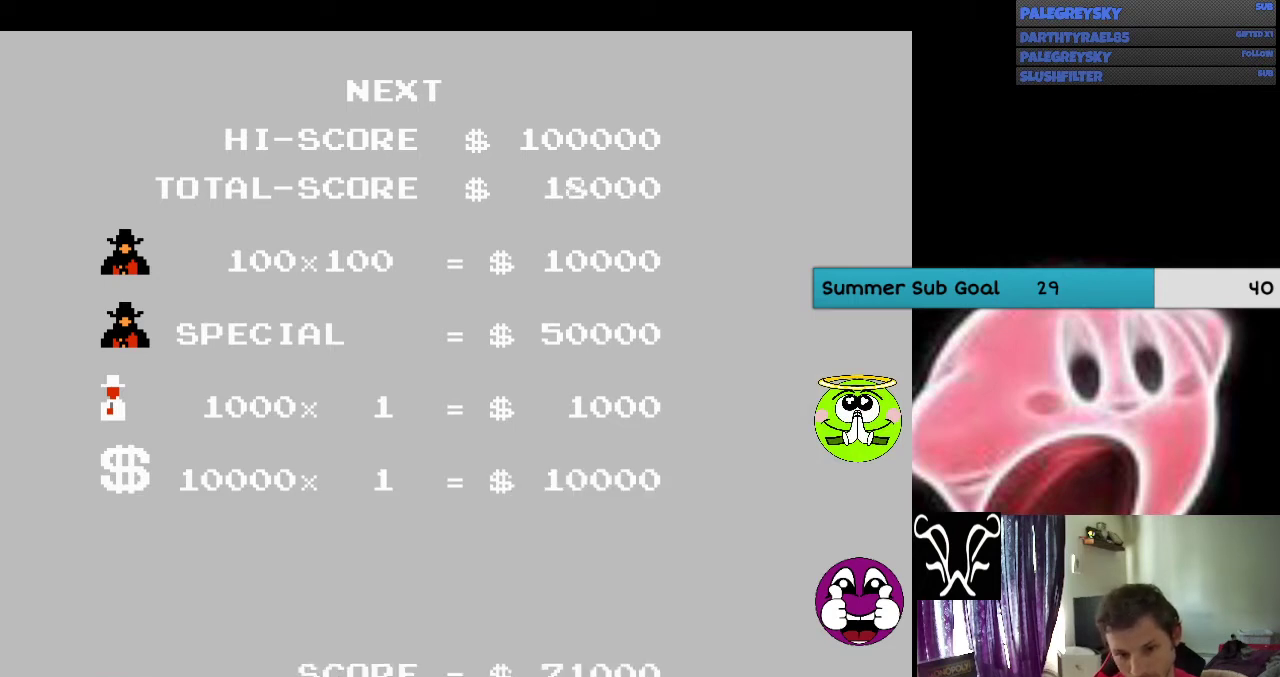
{"buttons": [], "events": [[100, "B", "up"], [200, "A", "down"], [200, "B", "down"], [267, "B", "up"], [333, "A", "up"], [400, "A", "down"], [400, "B", "down"], [467, "A", "up"], [467, "B", "up"]]}
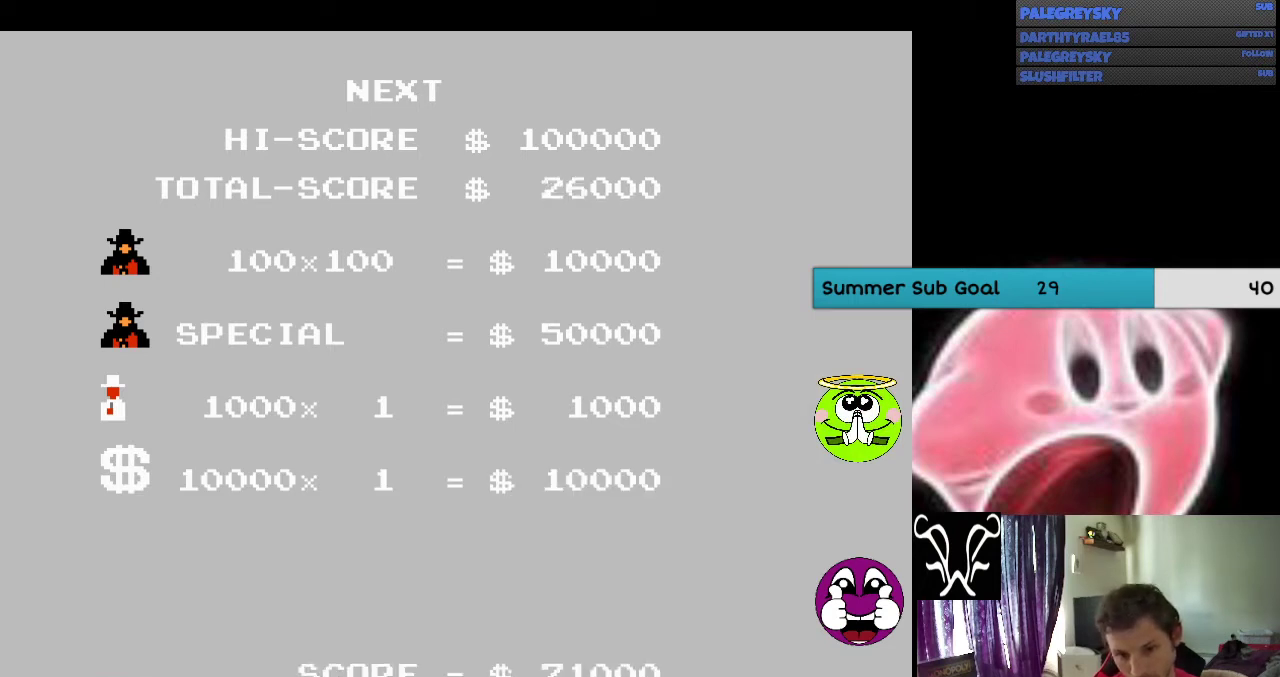
{"buttons": ["A"], "events": [[67, "B", "down"], [100, "A", "down"], [233, "A", "up"], [233, "B", "up"], [433, "A", "down"], [433, "B", "down"], [500, "B", "up"]]}
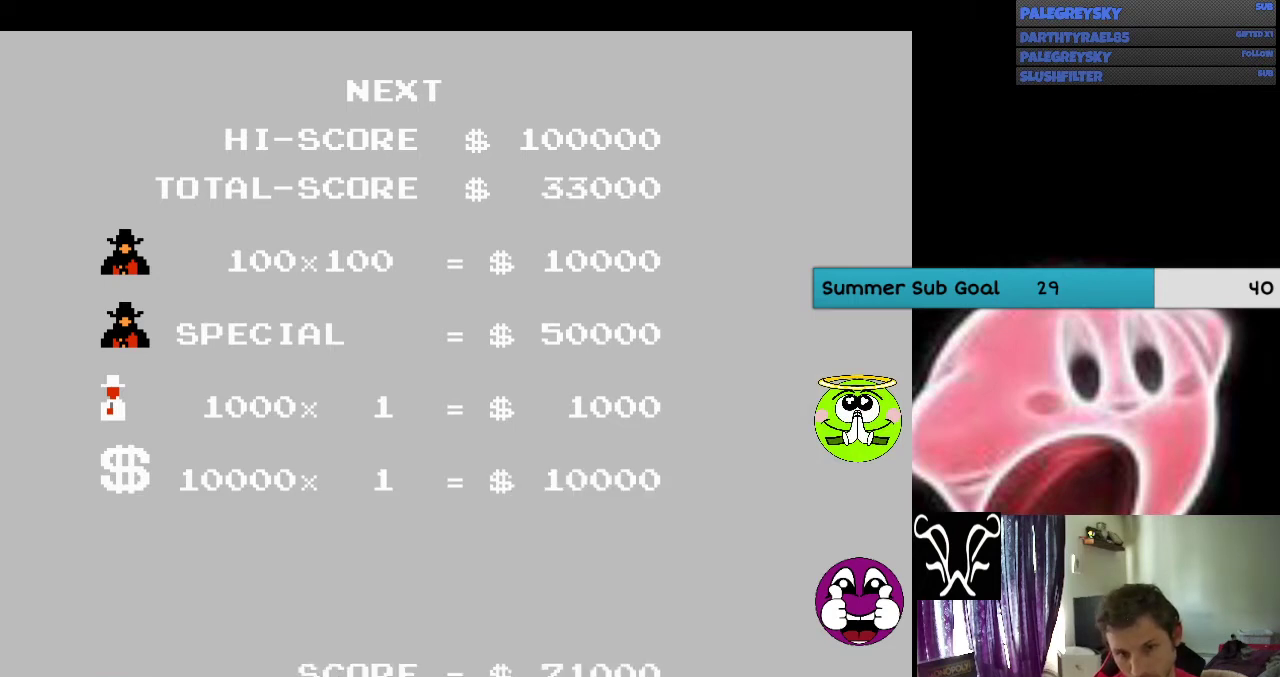
{"buttons": [], "events": [[67, "A", "up"], [167, "A", "down"], [267, "A", "up"], [367, "A", "down"], [467, "A", "up"]]}
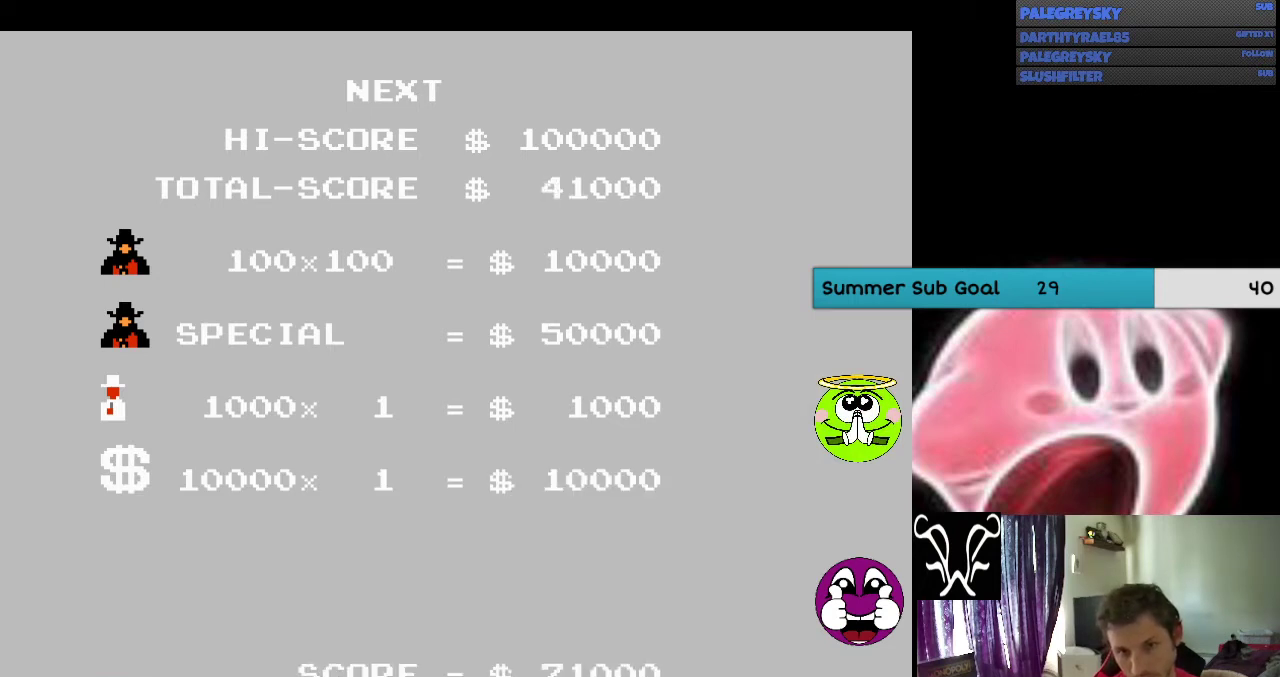
{"buttons": [], "events": [[200, "A", "down"], [300, "A", "up"], [400, "A", "down"], [500, "A", "up"]]}
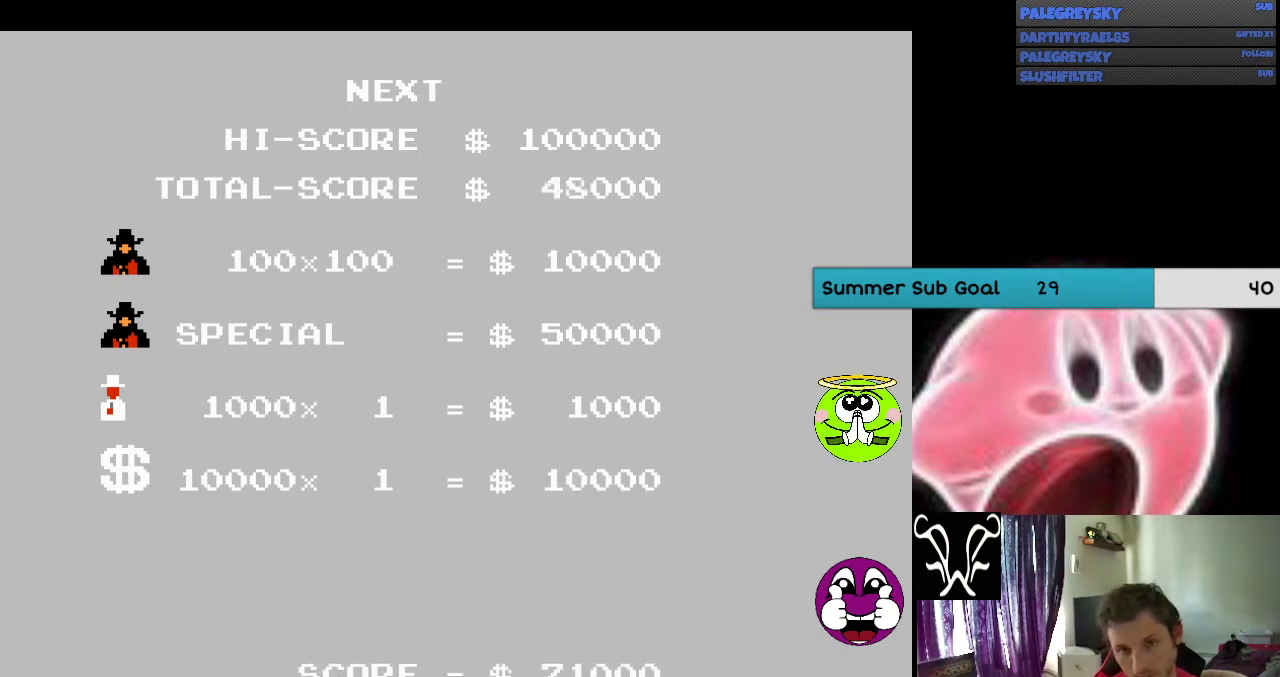
{"buttons": ["A"], "events": [[67, "A", "down"], [167, "A", "up"], [267, "A", "down"], [367, "A", "up"], [467, "A", "down"]]}
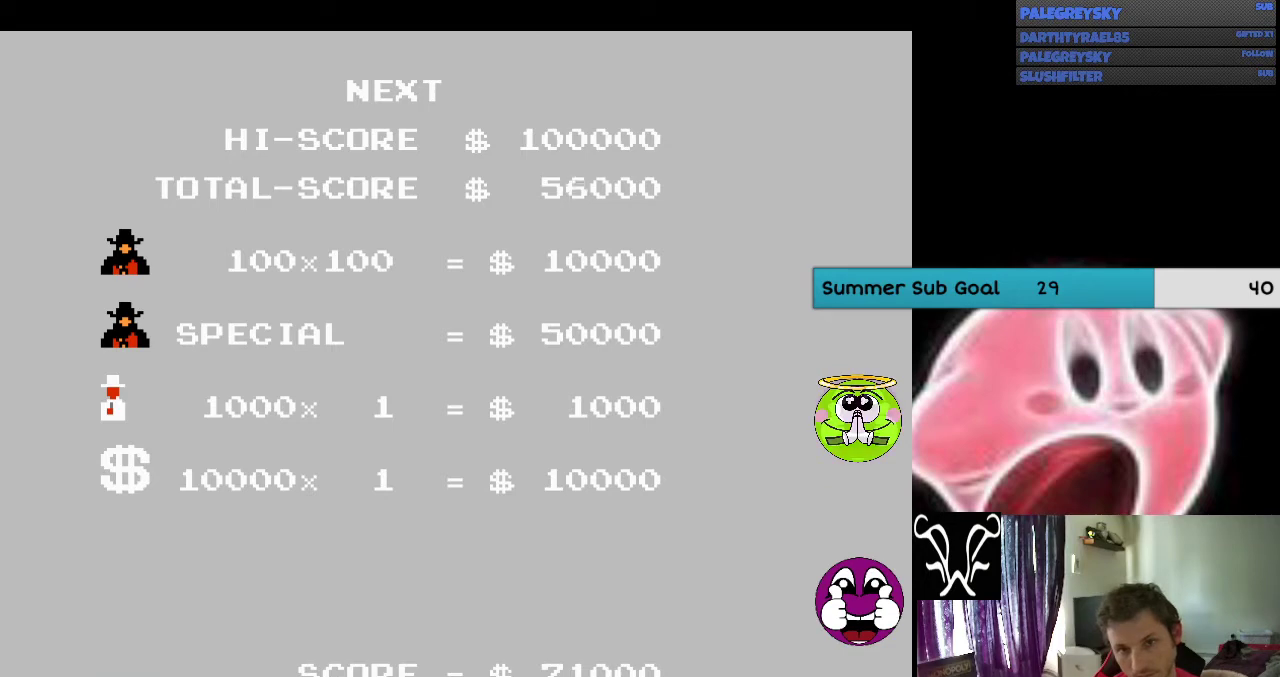
{"buttons": [], "events": [[67, "A", "up"], [133, "A", "down"], [233, "A", "up"], [367, "A", "down"], [433, "A", "up"]]}
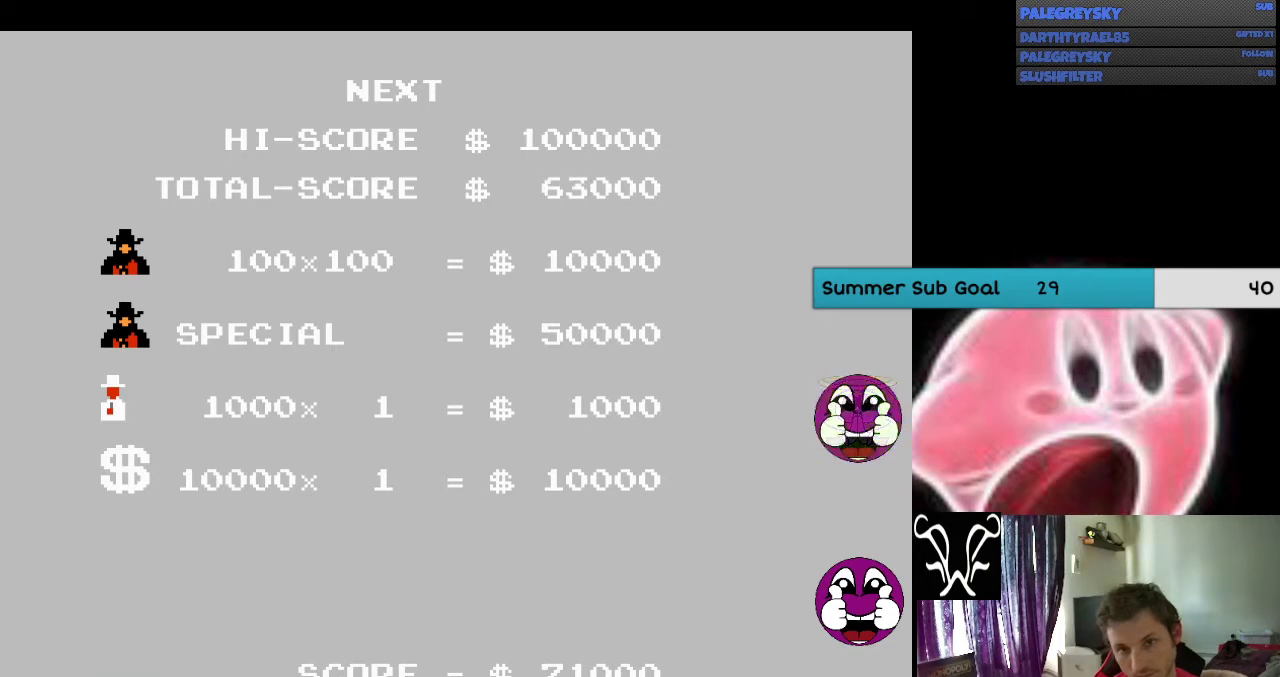
{"buttons": [], "events": [[33, "A", "down"], [100, "A", "up"], [233, "A", "down"], [300, "A", "up"], [400, "A", "down"], [500, "A", "up"]]}
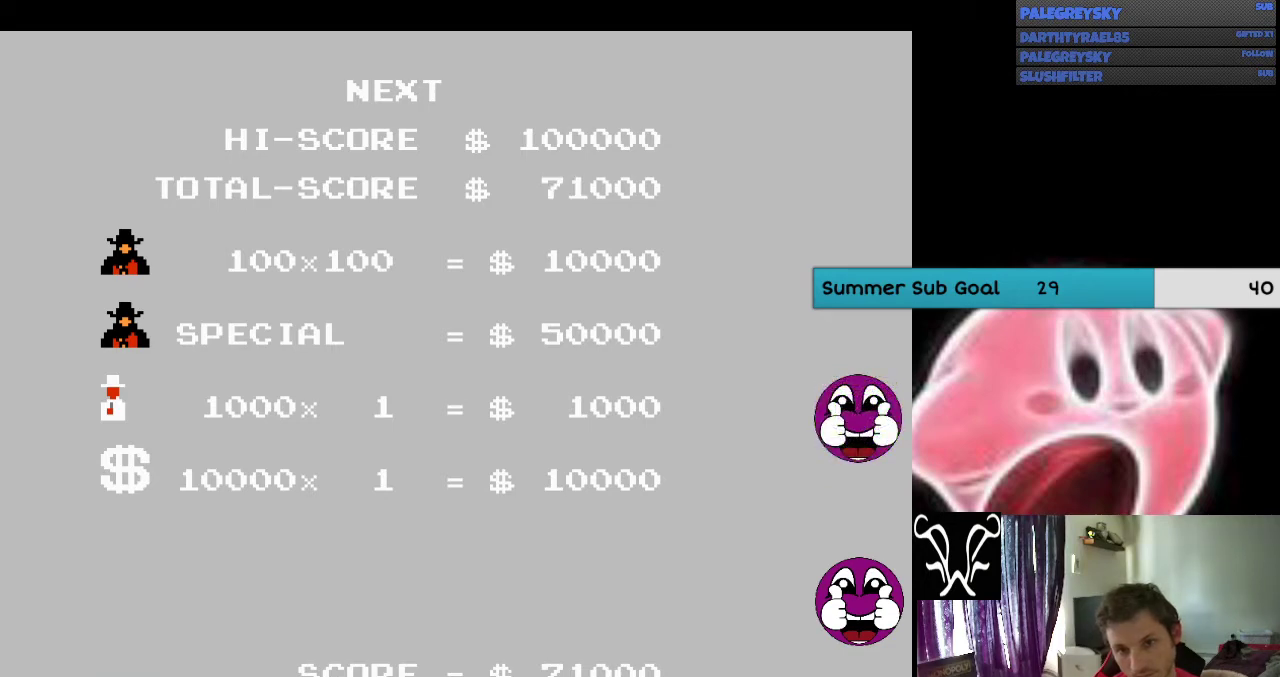
{"buttons": ["A"], "events": [[133, "A", "down"], [233, "A", "up"], [300, "A", "down"], [400, "A", "up"], [500, "A", "down"]]}
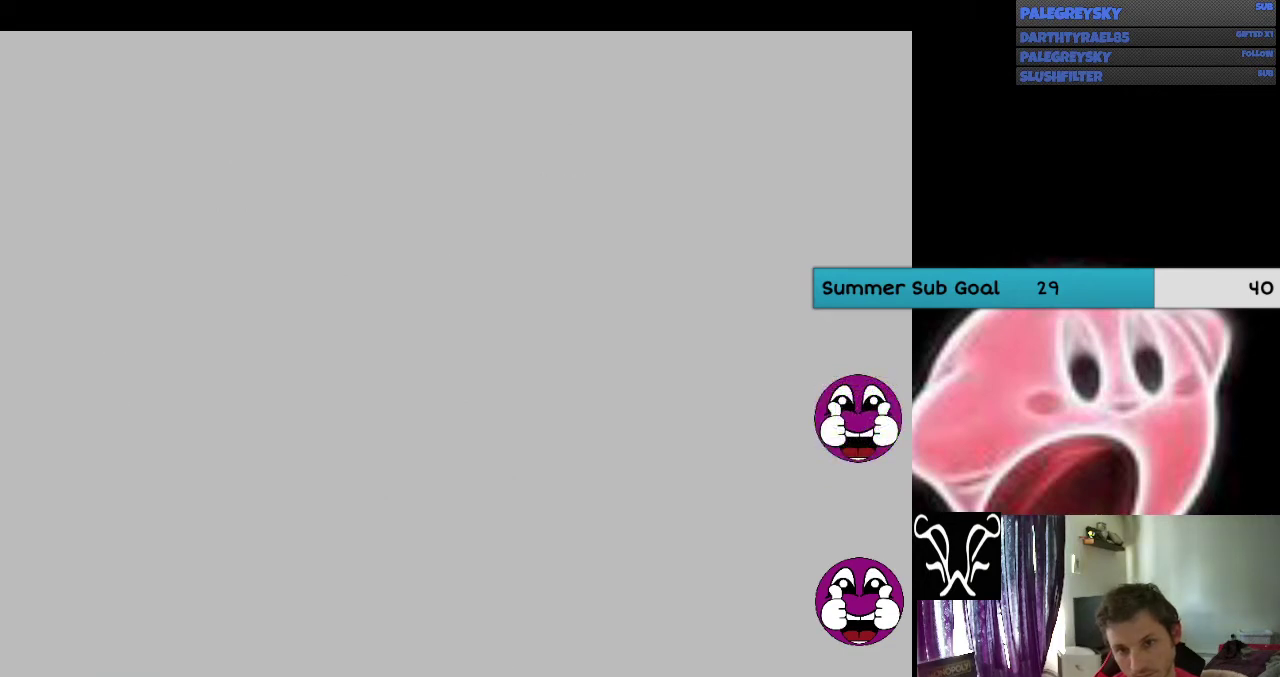
{"buttons": [], "events": [[100, "A", "up"], [200, "A", "down"], [300, "A", "up"]]}
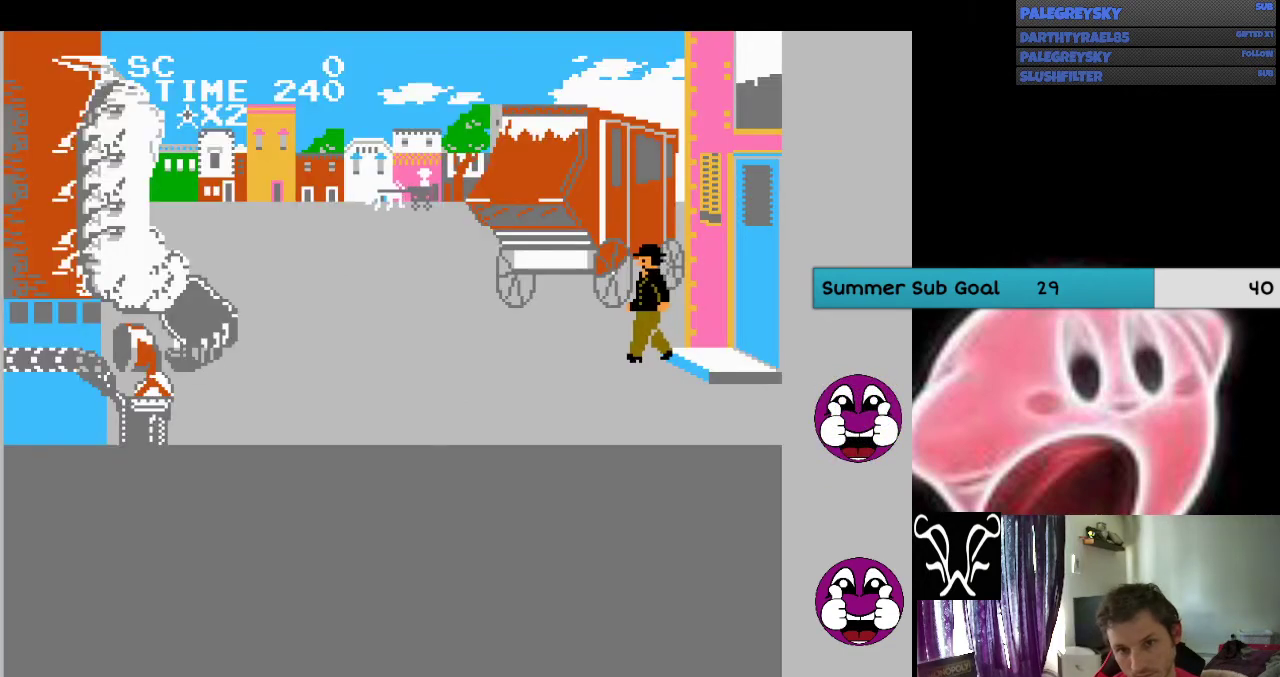
{"buttons": ["DPAD_UP", "DPAD_RIGHT"], "events": [[167, "DPAD_RIGHT", "down"], [500, "DPAD_UP", "down"]]}
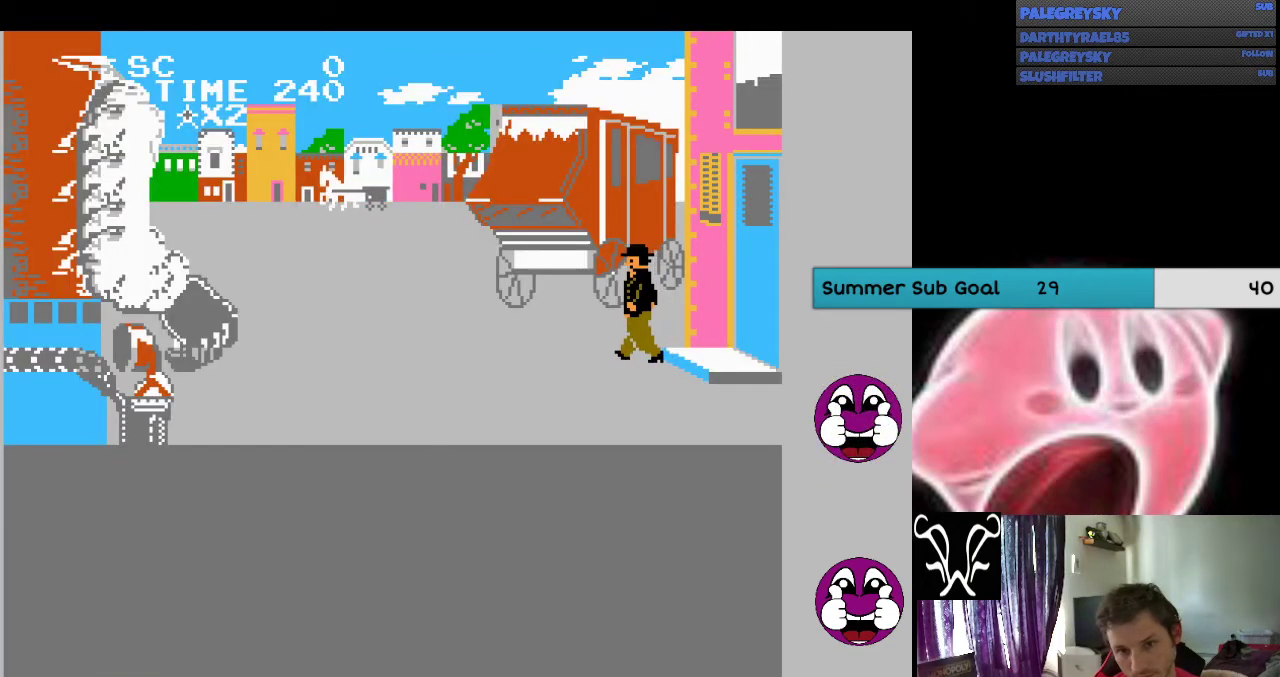
{"buttons": ["DPAD_UP", "DPAD_RIGHT"], "events": []}
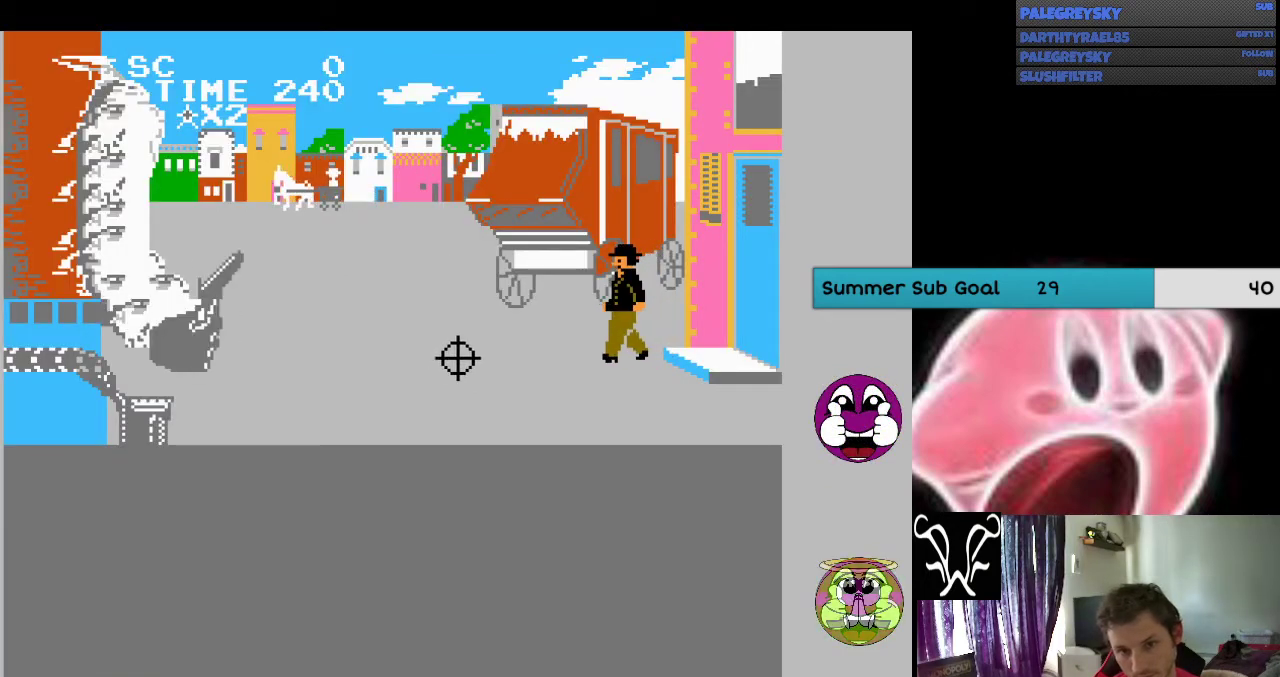
{"buttons": [], "events": [[367, "A", "down"], [400, "DPAD_RIGHT", "up"], [400, "DPAD_UP", "up"], [467, "A", "up"]]}
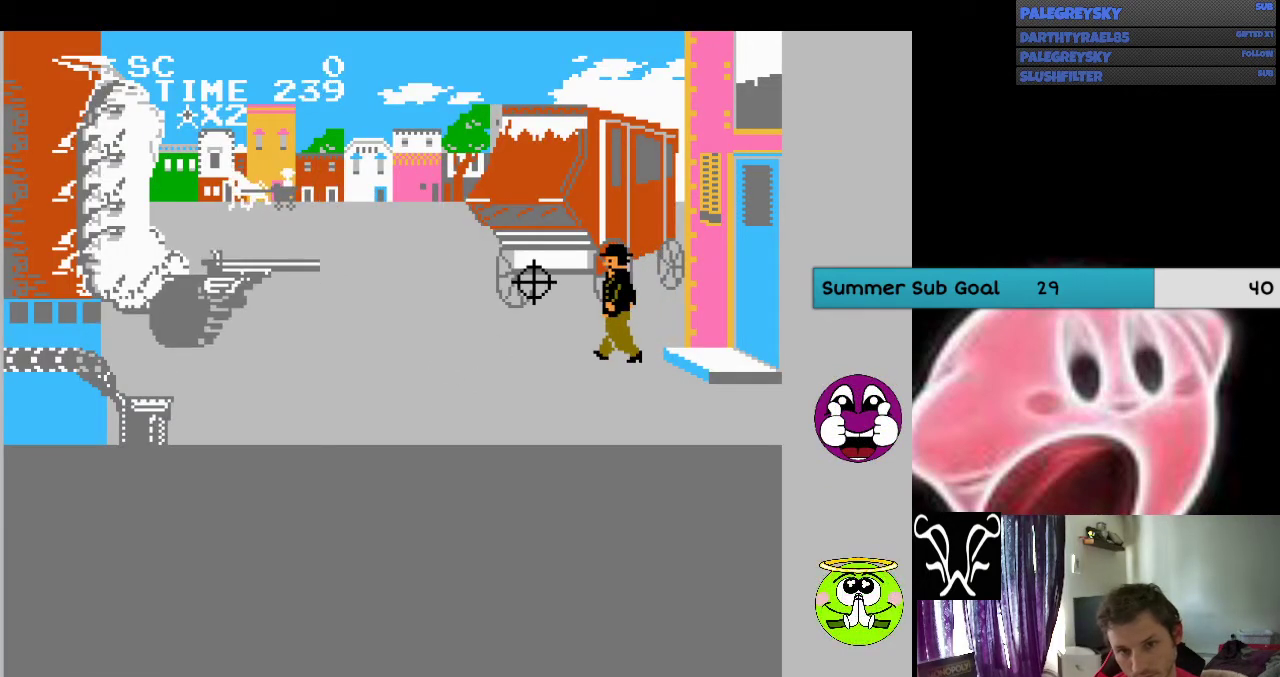
{"buttons": ["DPAD_UP", "DPAD_RIGHT"], "events": [[367, "DPAD_RIGHT", "down"], [367, "DPAD_UP", "down"]]}
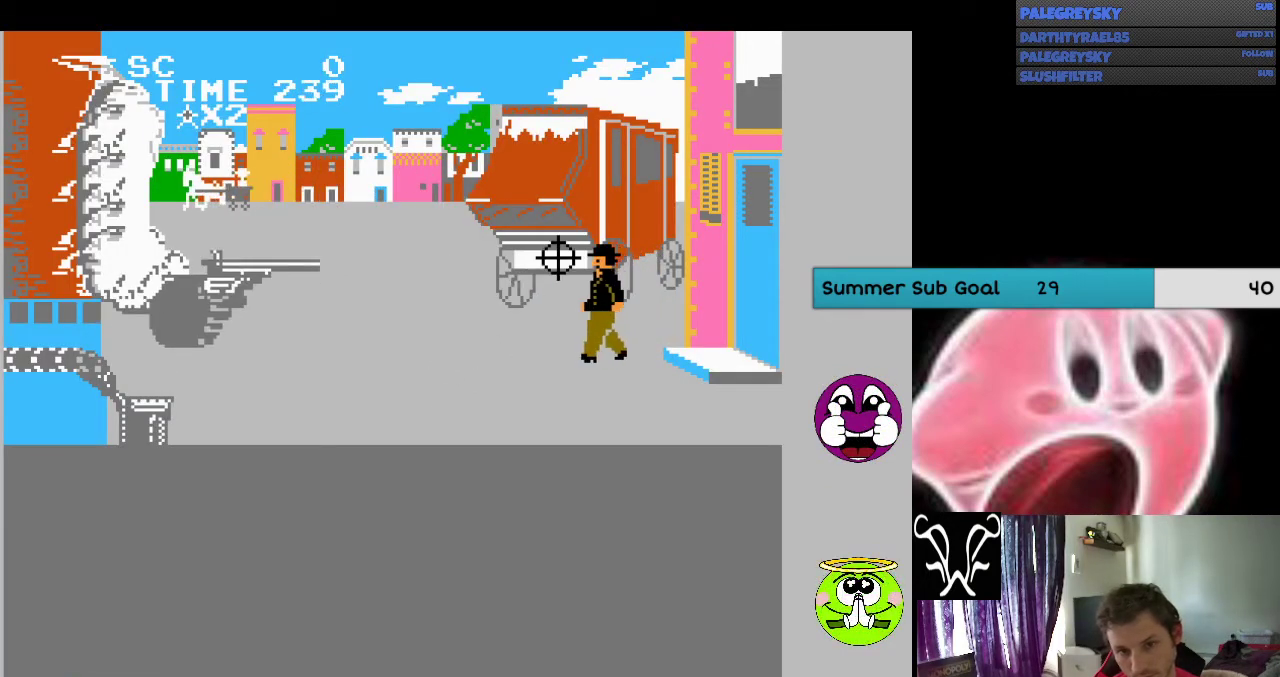
{"buttons": ["DPAD_RIGHT"], "events": [[67, "DPAD_UP", "up"]]}
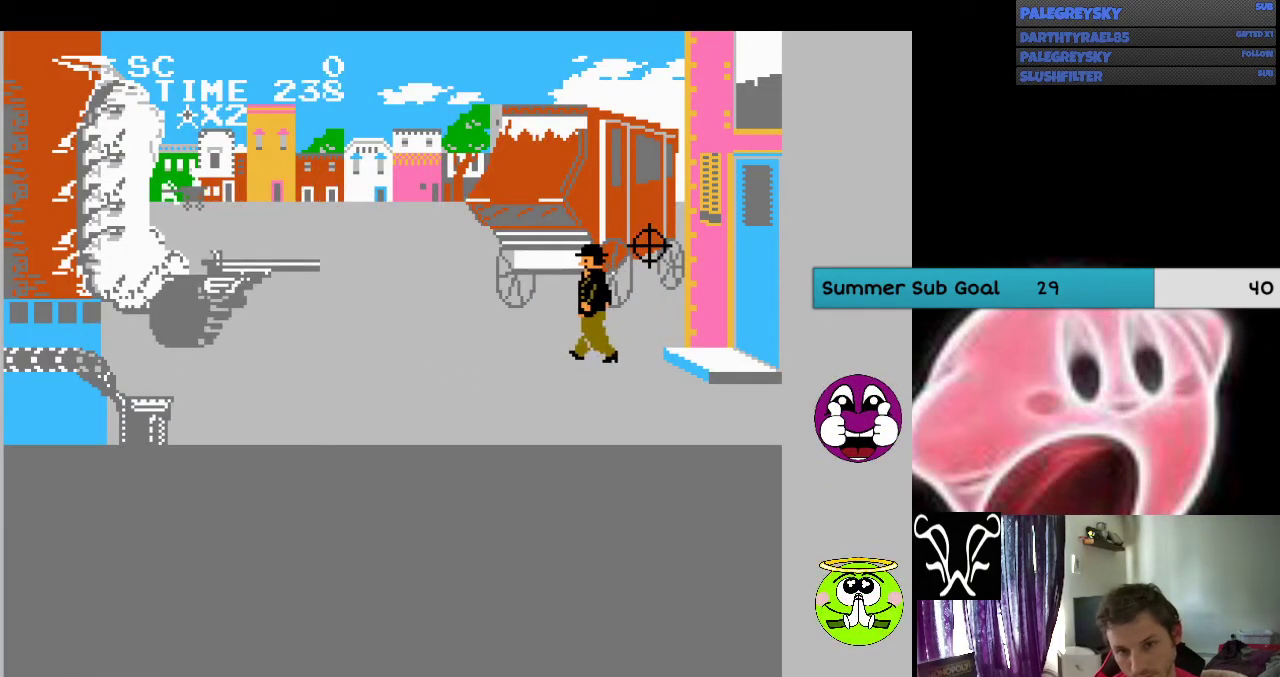
{"buttons": ["A"], "events": [[33, "DPAD_RIGHT", "up"], [133, "A", "down"], [267, "A", "up"], [400, "DPAD_DOWN", "down"], [400, "DPAD_RIGHT", "down"], [500, "A", "down"], [500, "DPAD_DOWN", "up"], [500, "DPAD_RIGHT", "up"]]}
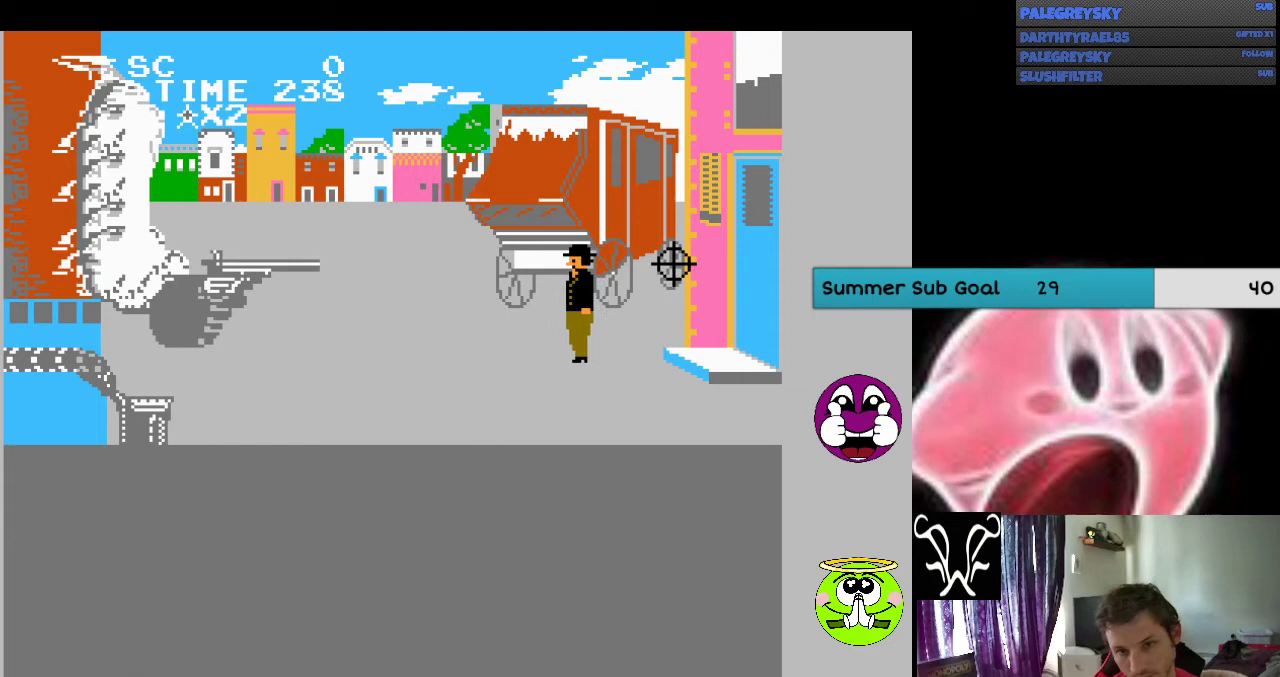
{"buttons": ["A"], "events": [[167, "A", "up"], [500, "A", "down"]]}
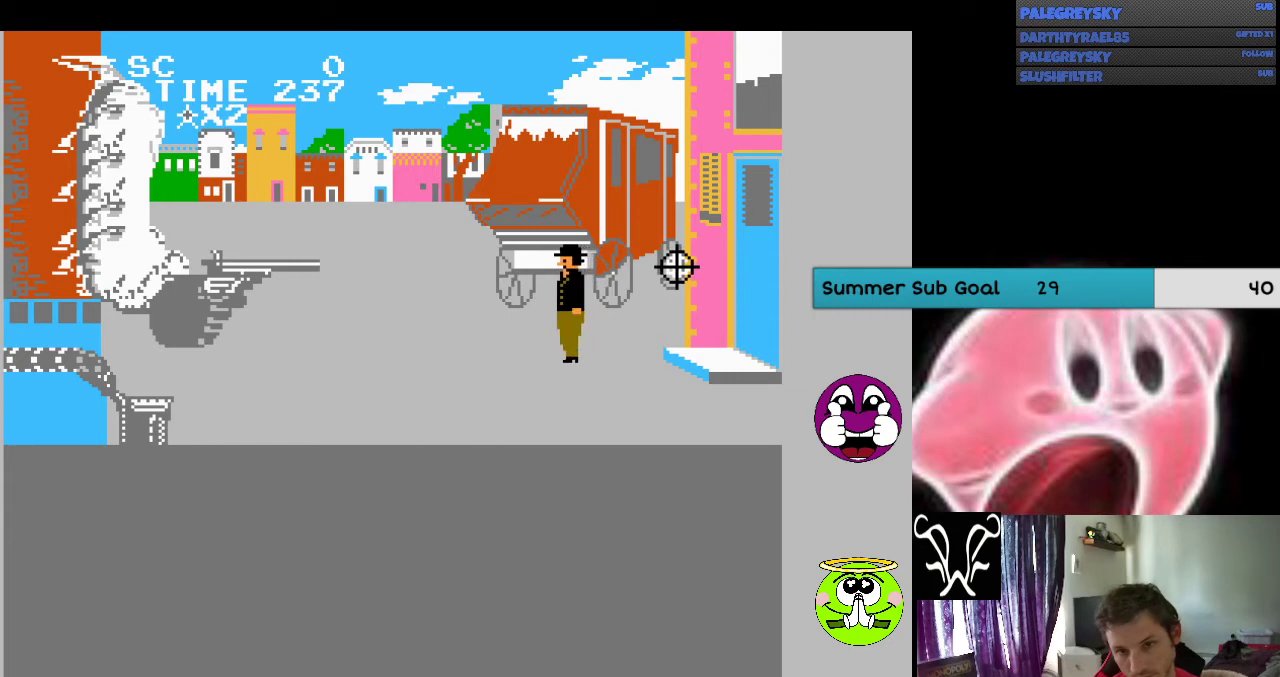
{"buttons": ["DPAD_DOWN", "DPAD_LEFT"], "events": [[167, "A", "up"], [333, "DPAD_DOWN", "down"], [333, "DPAD_LEFT", "down"]]}
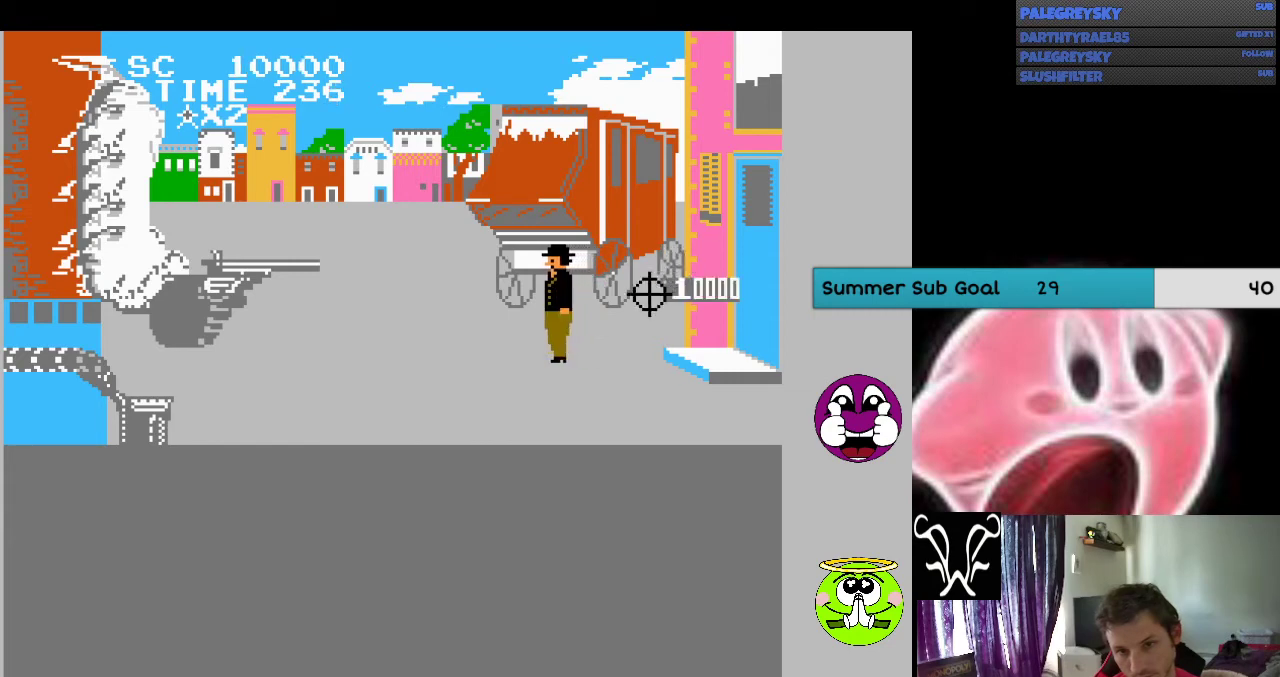
{"buttons": ["DPAD_DOWN", "DPAD_LEFT"], "events": []}